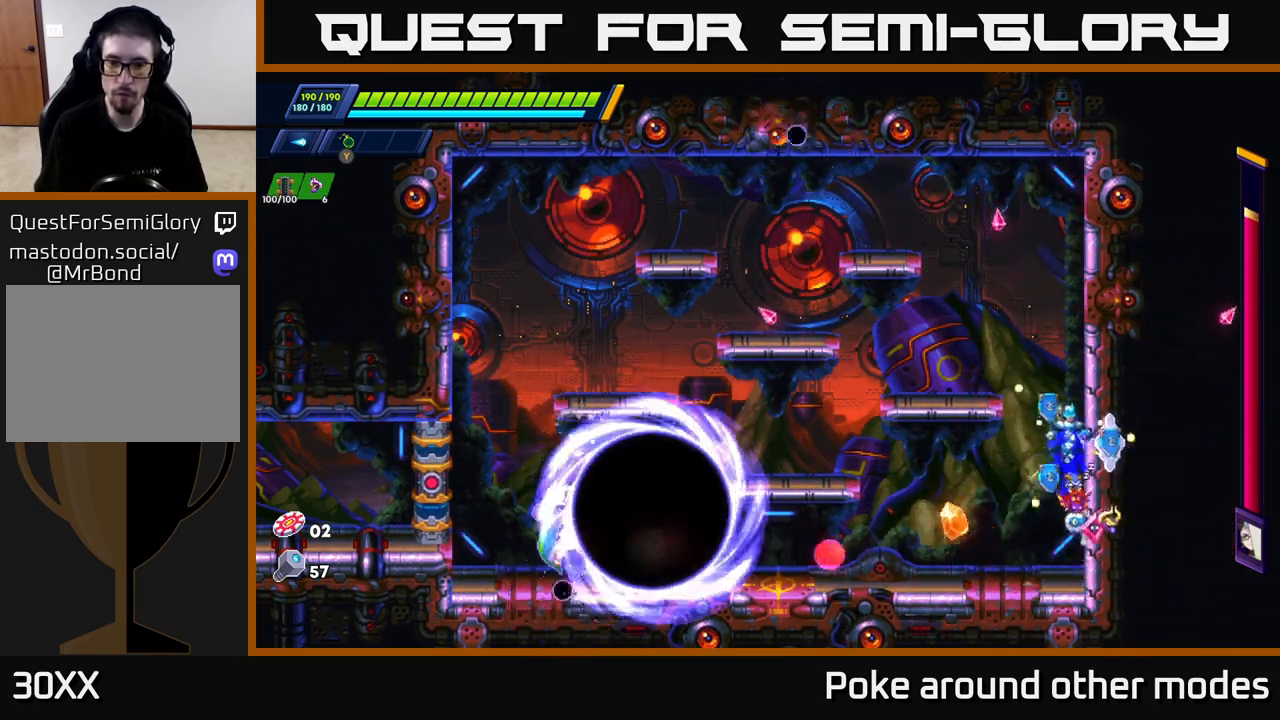
Gameplay with a controller (Xbox layout); each line is a JSON object with the inputs held at the frame after it. "events" lists button and stick changes between this image and that frame as [ms after this image, input, new state], when the widget could be followed in between.
{"buttons": [], "left_stick": "right", "right_stick": "center", "events": [[117, "A", "up"], [283, "R2", "up"]]}
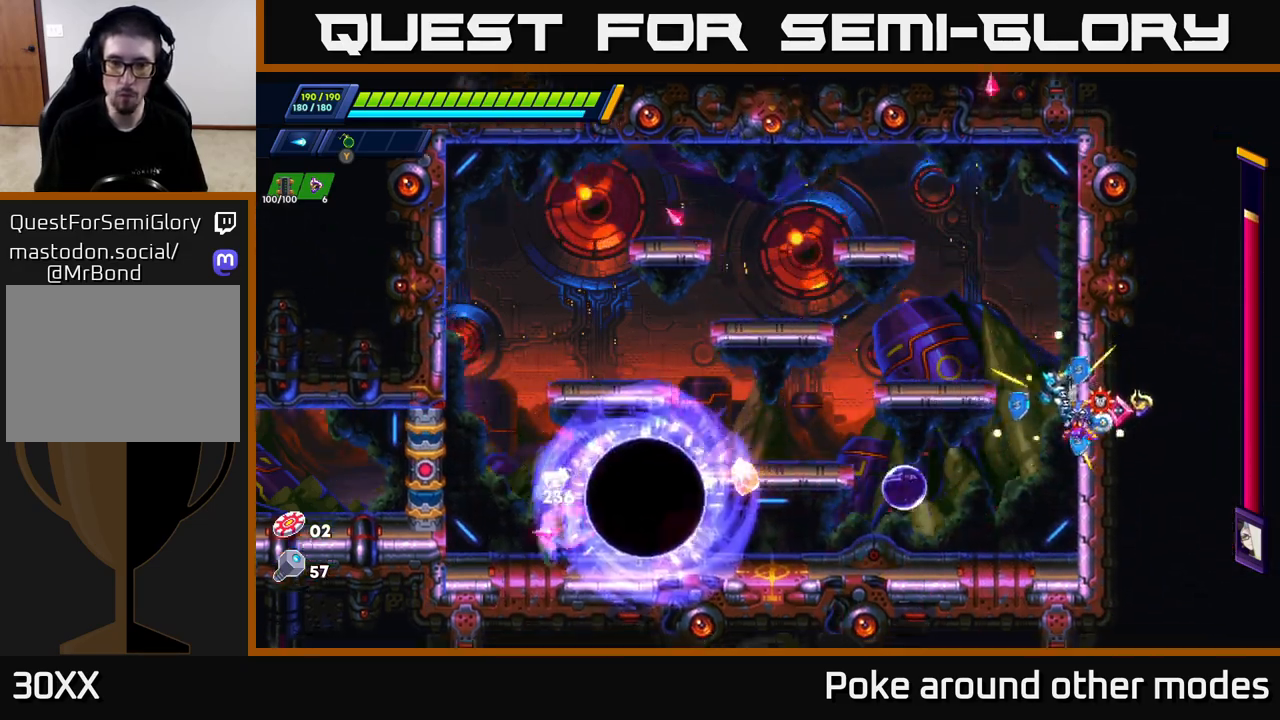
{"buttons": ["X"], "left_stick": "right", "right_stick": "center", "events": [[167, "X", "down"], [267, "X", "up"], [333, "X", "down"], [417, "X", "up"], [483, "X", "down"]]}
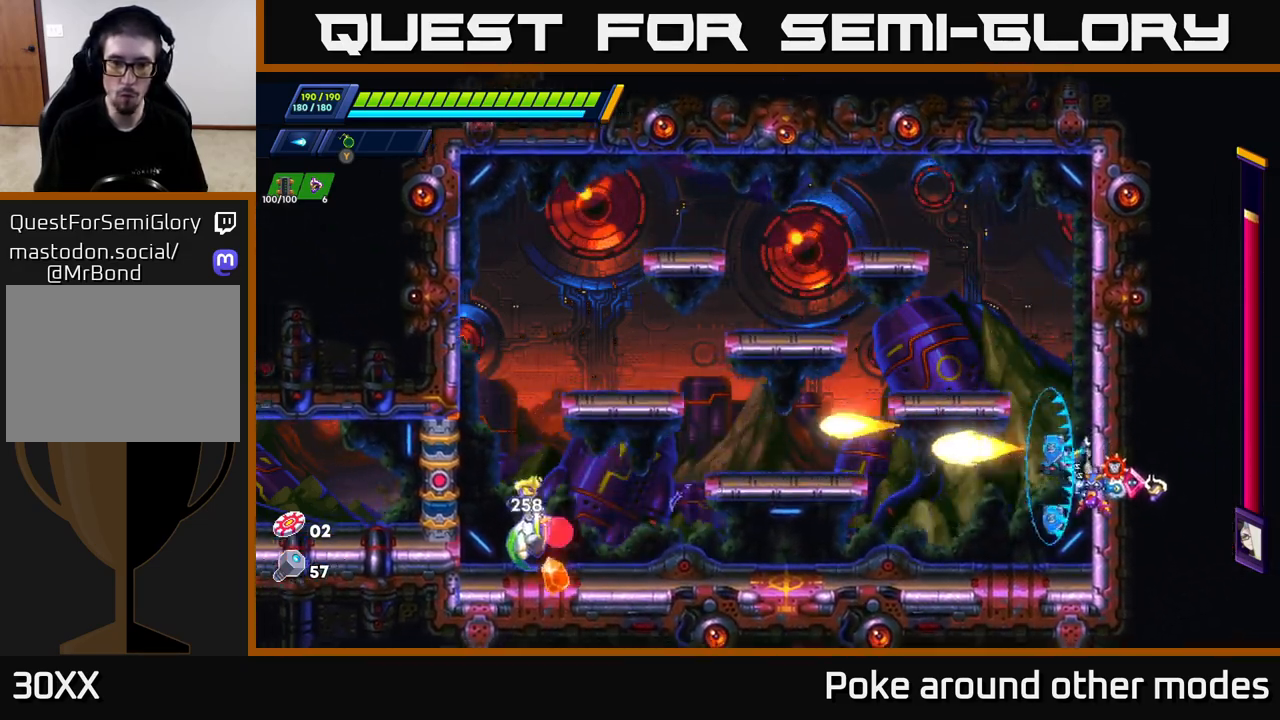
{"buttons": ["X"], "left_stick": "right", "right_stick": "center", "events": [[67, "X", "up"], [133, "X", "down"], [217, "X", "up"], [283, "X", "down"], [367, "X", "up"], [500, "X", "down"]]}
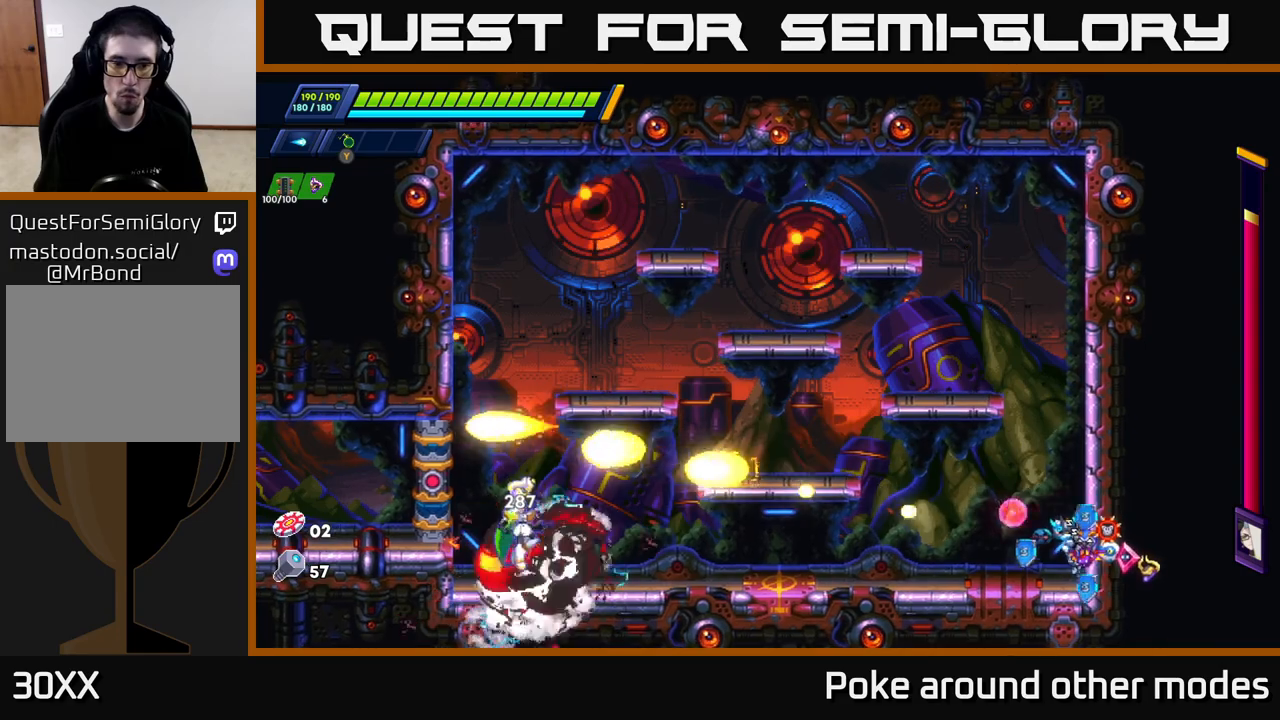
{"buttons": ["X"], "left_stick": "left", "right_stick": "center", "events": [[17, "X", "up"], [100, "left_stick", "left"], [267, "X", "down"], [367, "X", "up"], [433, "X", "down"]]}
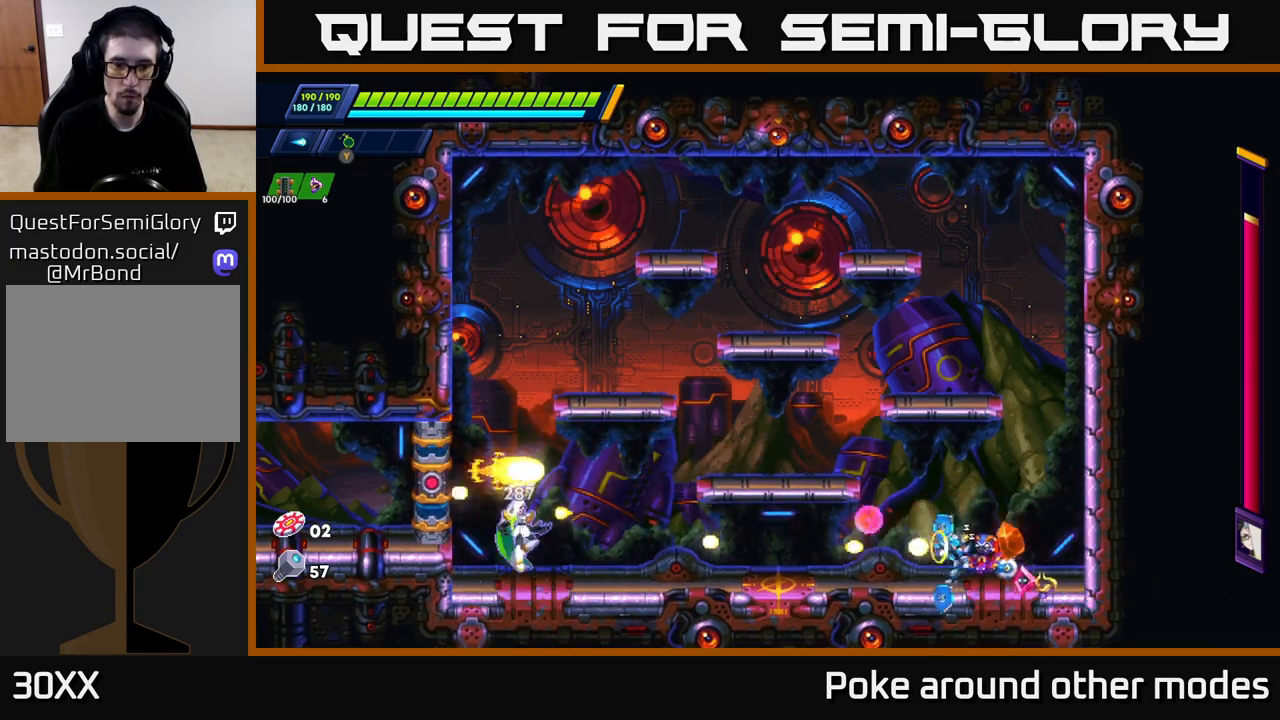
{"buttons": [], "left_stick": "center", "right_stick": "center", "events": [[17, "X", "up"], [83, "X", "down"], [183, "X", "up"], [250, "X", "down"], [300, "left_stick", "center"], [333, "X", "up"], [400, "X", "down"], [483, "X", "up"]]}
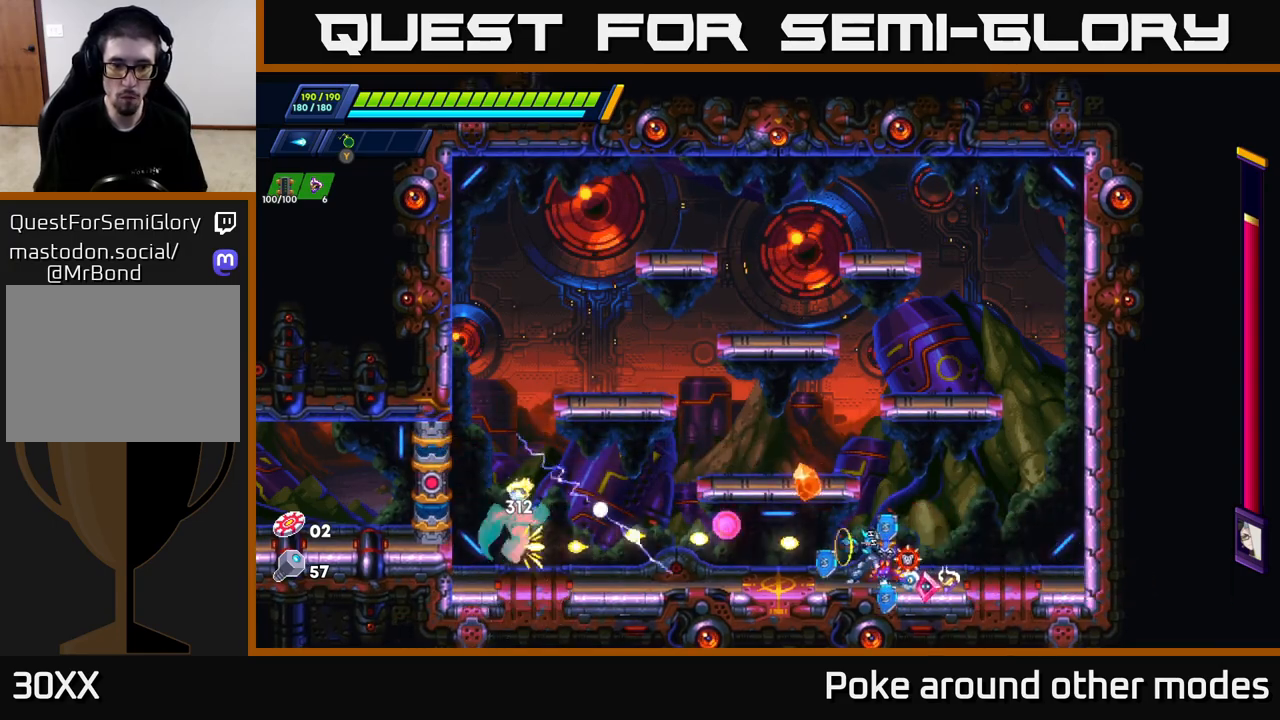
{"buttons": [], "left_stick": "center", "right_stick": "center", "events": [[50, "X", "down"], [150, "X", "up"], [217, "X", "down"], [217, "left_stick", "left"], [300, "X", "up"], [383, "X", "down"], [383, "left_stick", "center"], [467, "X", "up"]]}
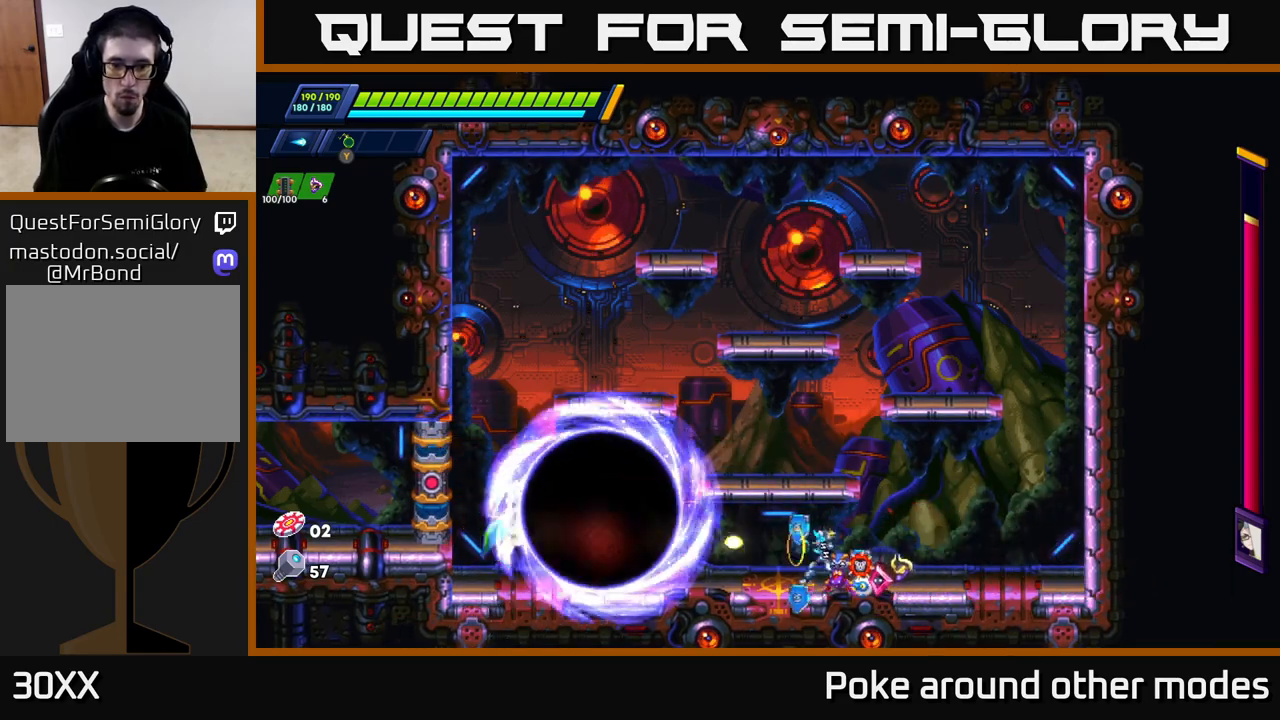
{"buttons": ["Y"], "left_stick": "center", "right_stick": "center", "events": [[33, "X", "down"], [133, "X", "up"], [150, "left_stick", "left"], [217, "Y", "down"], [300, "Y", "up"], [317, "left_stick", "center"], [483, "Y", "down"]]}
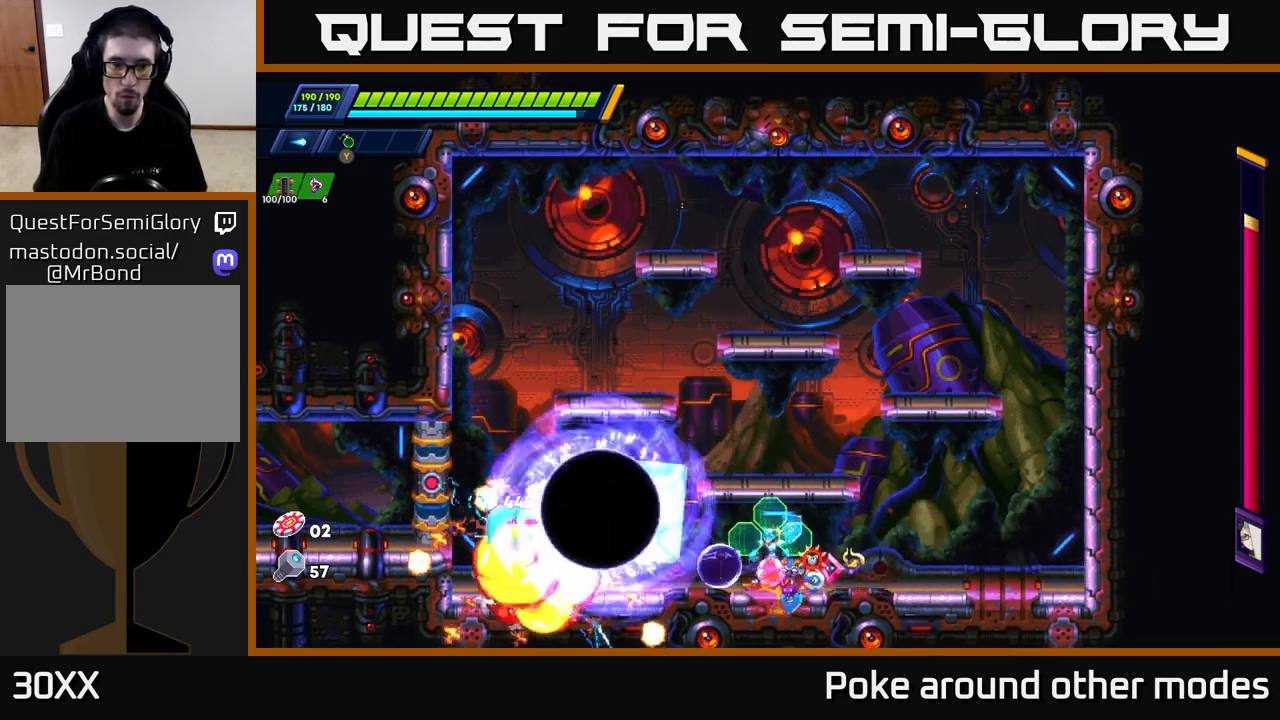
{"buttons": [], "left_stick": "right", "right_stick": "center", "events": [[17, "left_stick", "right"], [117, "Y", "up"]]}
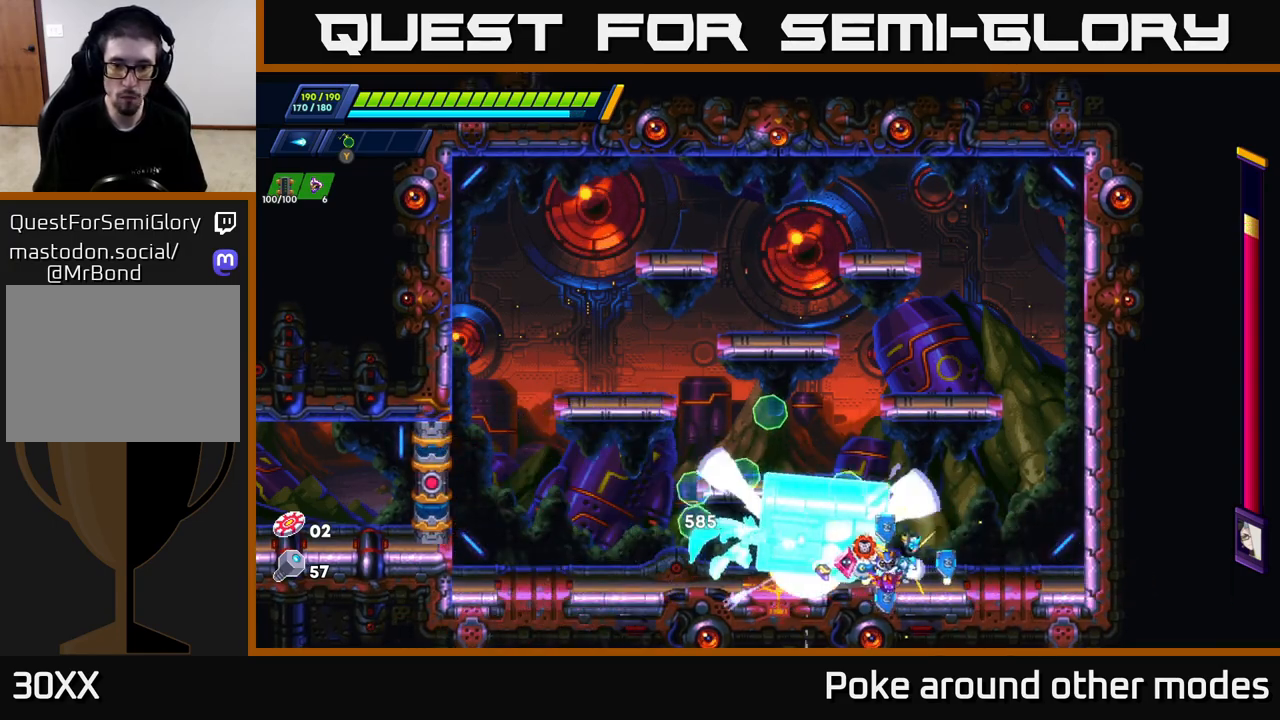
{"buttons": ["R2"], "left_stick": "right", "right_stick": "center", "events": [[33, "R2", "down"], [283, "A", "down"], [500, "A", "up"]]}
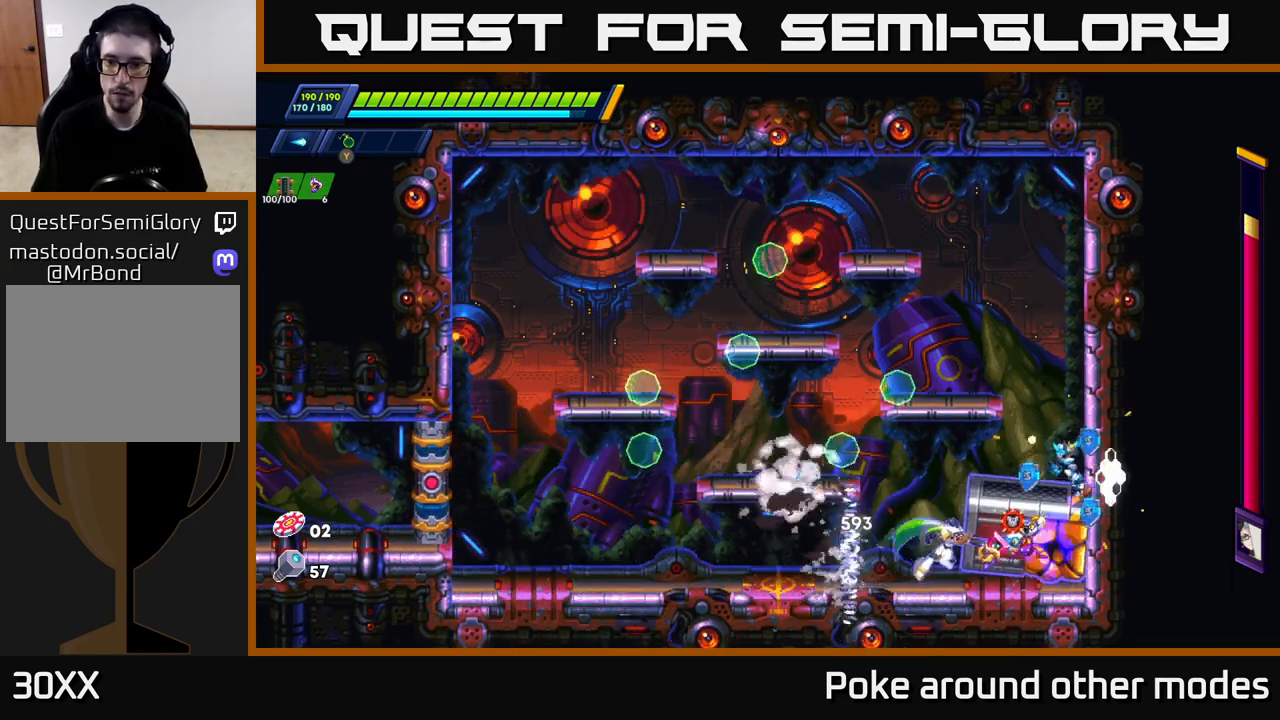
{"buttons": ["A", "R2"], "left_stick": "left", "right_stick": "center", "events": [[50, "A", "down"], [250, "A", "up"], [400, "A", "down"], [467, "left_stick", "left"]]}
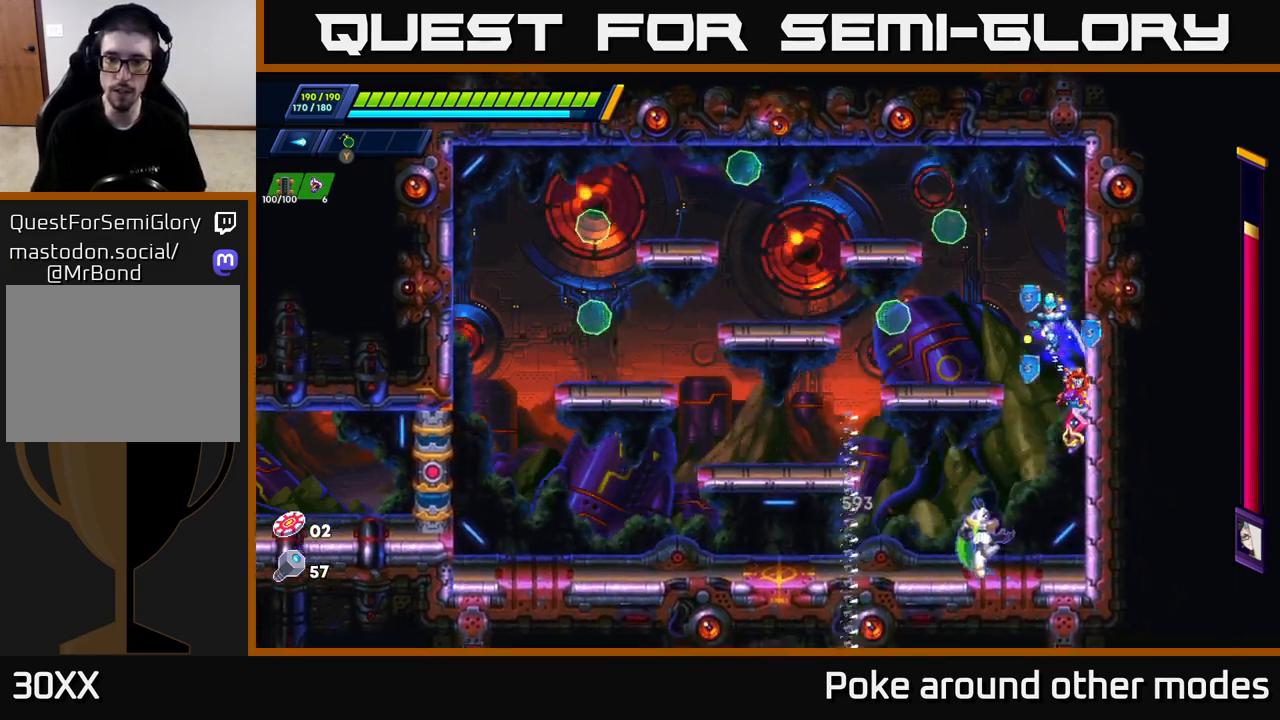
{"buttons": [], "left_stick": "left", "right_stick": "center", "events": [[117, "A", "up"], [133, "R2", "up"], [183, "left_stick", "right"], [300, "left_stick", "center"], [383, "left_stick", "left"]]}
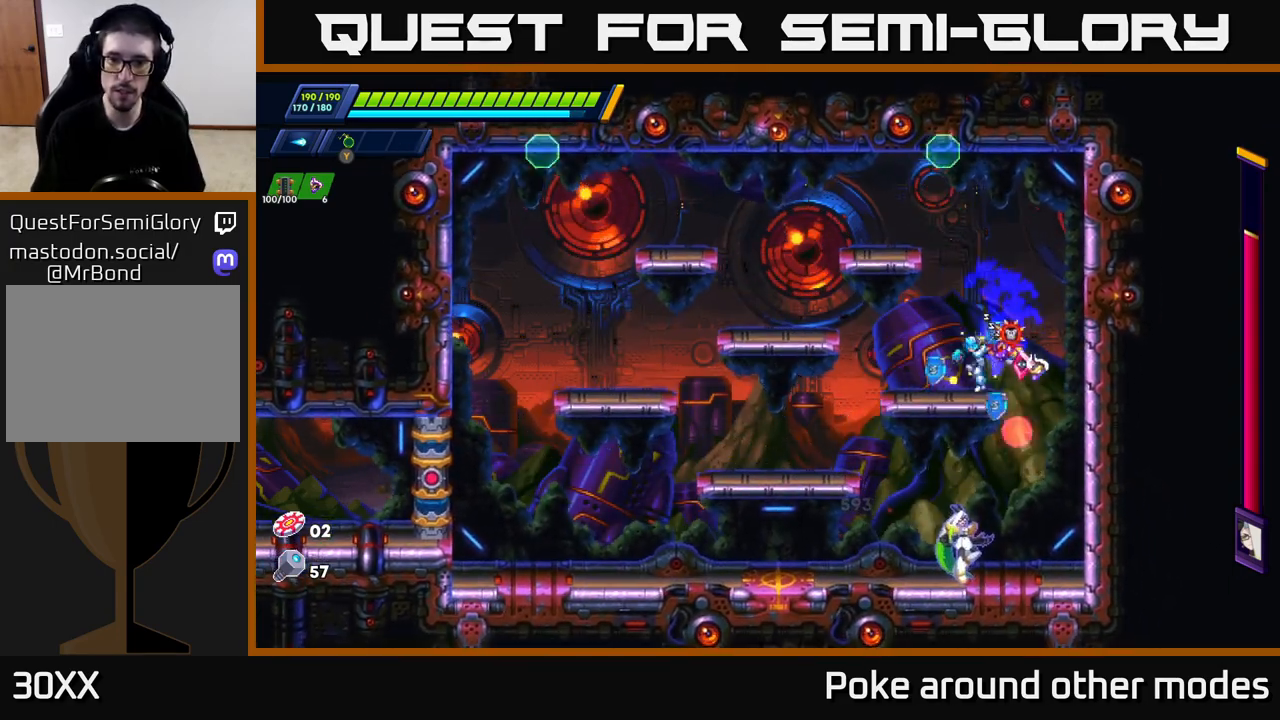
{"buttons": ["R2"], "left_stick": "left", "right_stick": "center", "events": [[33, "R2", "down"]]}
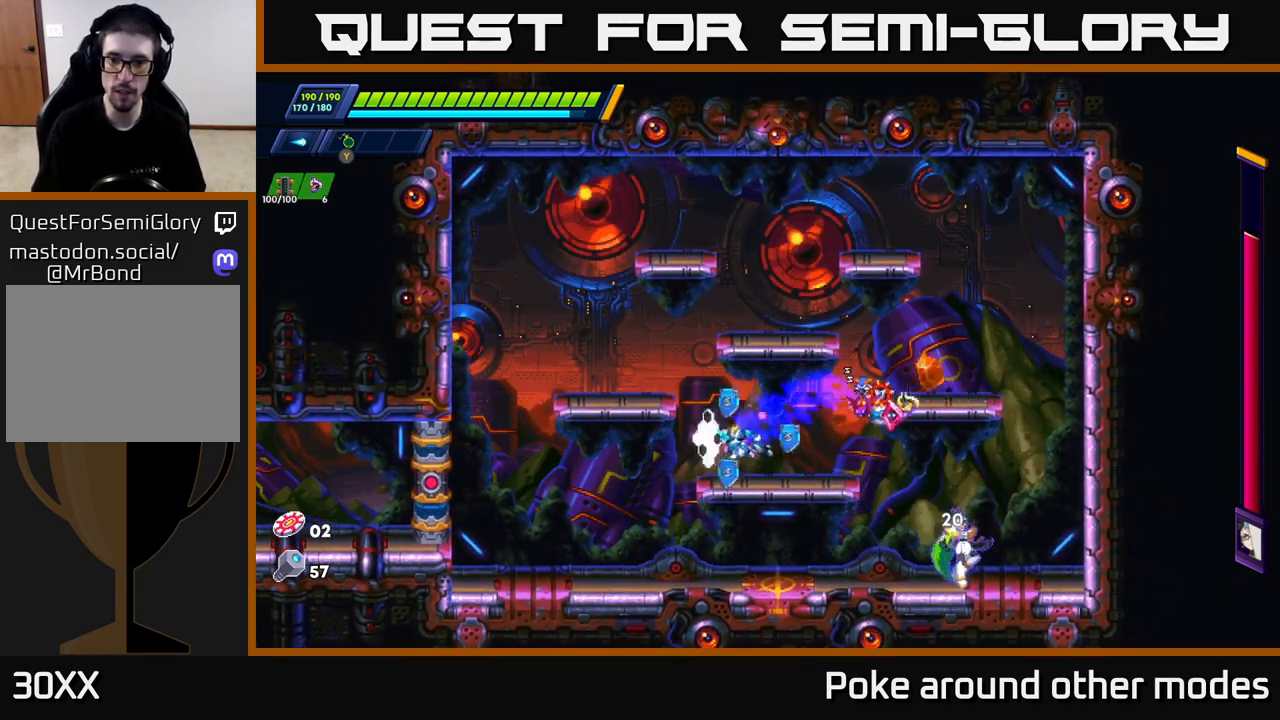
{"buttons": [], "left_stick": "center", "right_stick": "center", "events": [[50, "R2", "up"], [317, "left_stick", "down"], [367, "left_stick", "right"], [417, "X", "down"], [467, "X", "up"], [500, "left_stick", "center"]]}
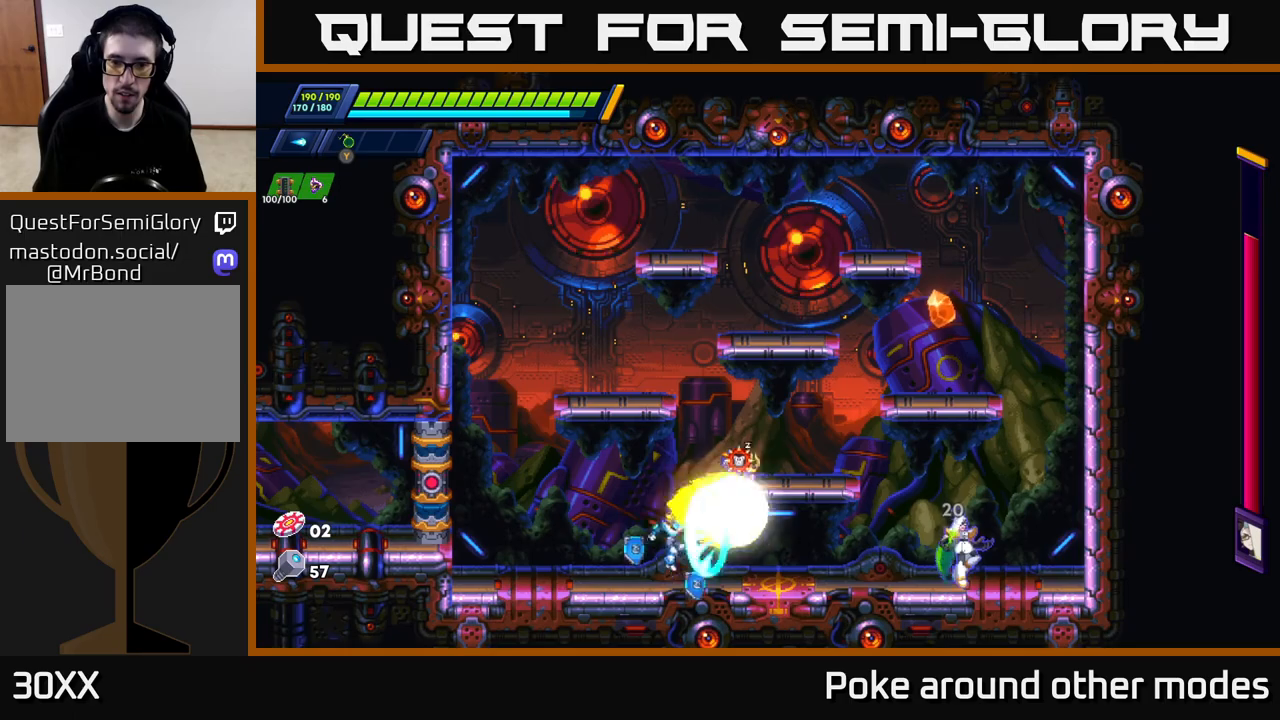
{"buttons": [], "left_stick": "left", "right_stick": "center", "events": [[33, "X", "down"], [83, "X", "up"], [133, "X", "down"], [167, "A", "down"], [200, "X", "up"], [283, "X", "down"], [300, "A", "up"], [333, "X", "up"], [383, "X", "down"], [467, "X", "up"], [500, "left_stick", "left"]]}
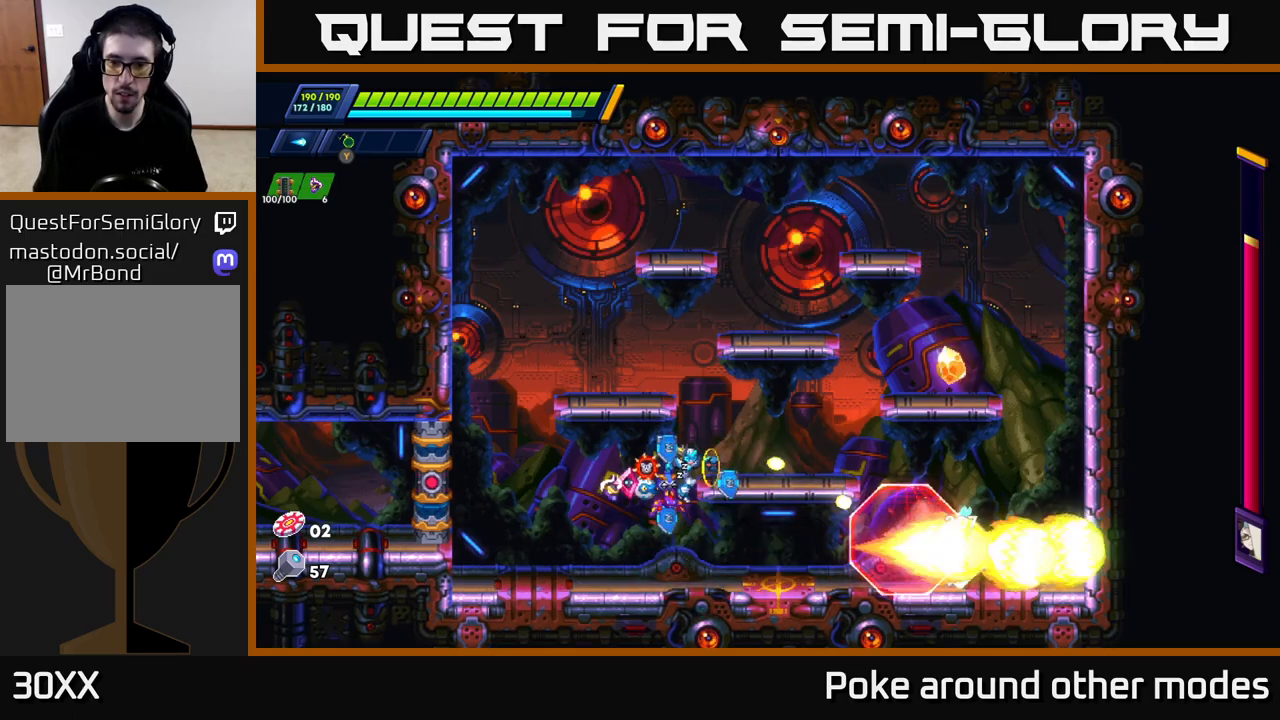
{"buttons": ["X"], "left_stick": "center", "right_stick": "center", "events": [[17, "X", "down"], [83, "X", "up"], [300, "left_stick", "right"], [350, "X", "down"], [417, "X", "up"], [467, "left_stick", "center"], [483, "X", "down"]]}
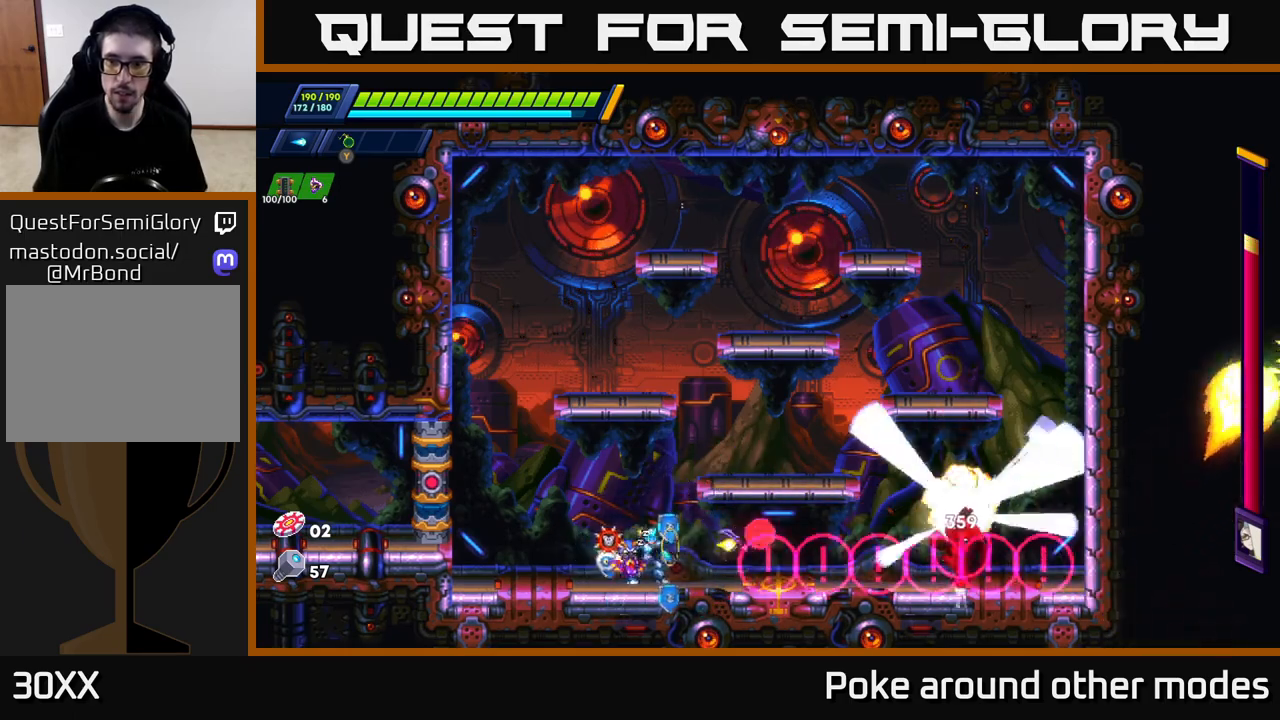
{"buttons": ["R2"], "left_stick": "left", "right_stick": "center", "events": [[50, "X", "up"], [117, "X", "down"], [167, "X", "up"], [217, "X", "down"], [250, "left_stick", "left"], [317, "X", "up"], [367, "R2", "down"]]}
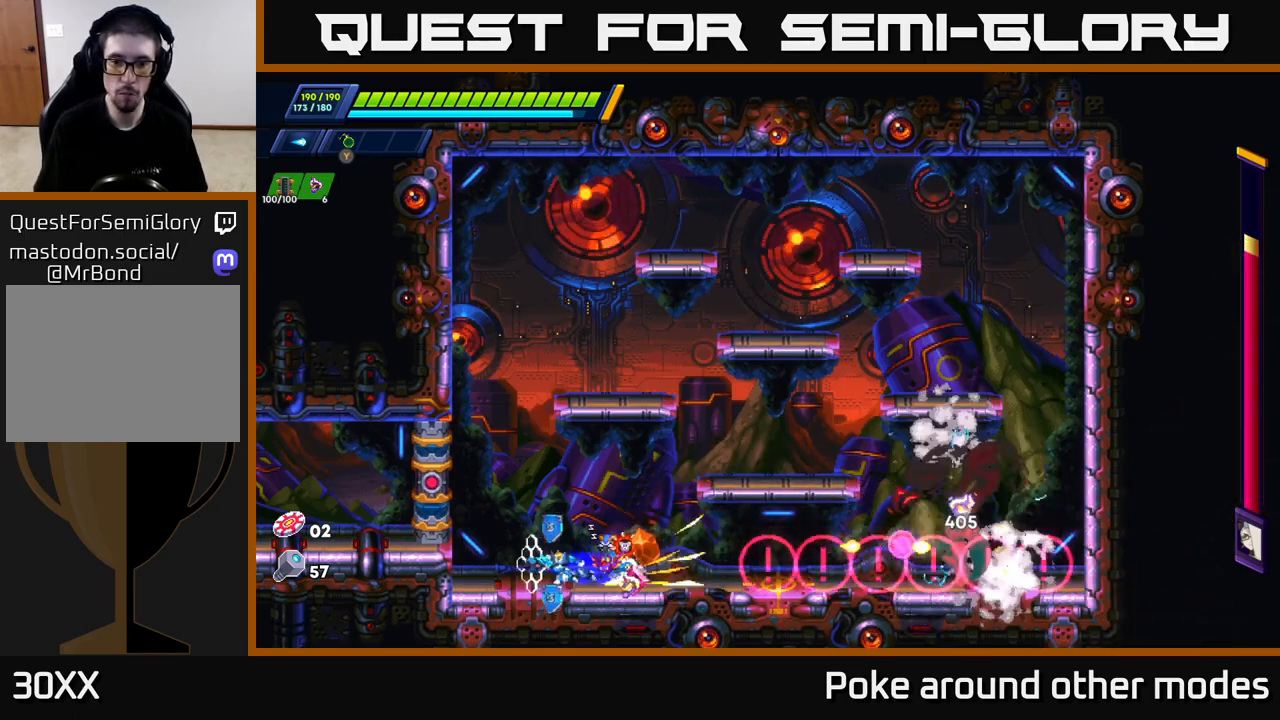
{"buttons": [], "left_stick": "right", "right_stick": "center", "events": [[67, "A", "down"], [67, "left_stick", "right"], [233, "A", "up"], [233, "R2", "up"], [300, "Y", "down"], [417, "Y", "up"]]}
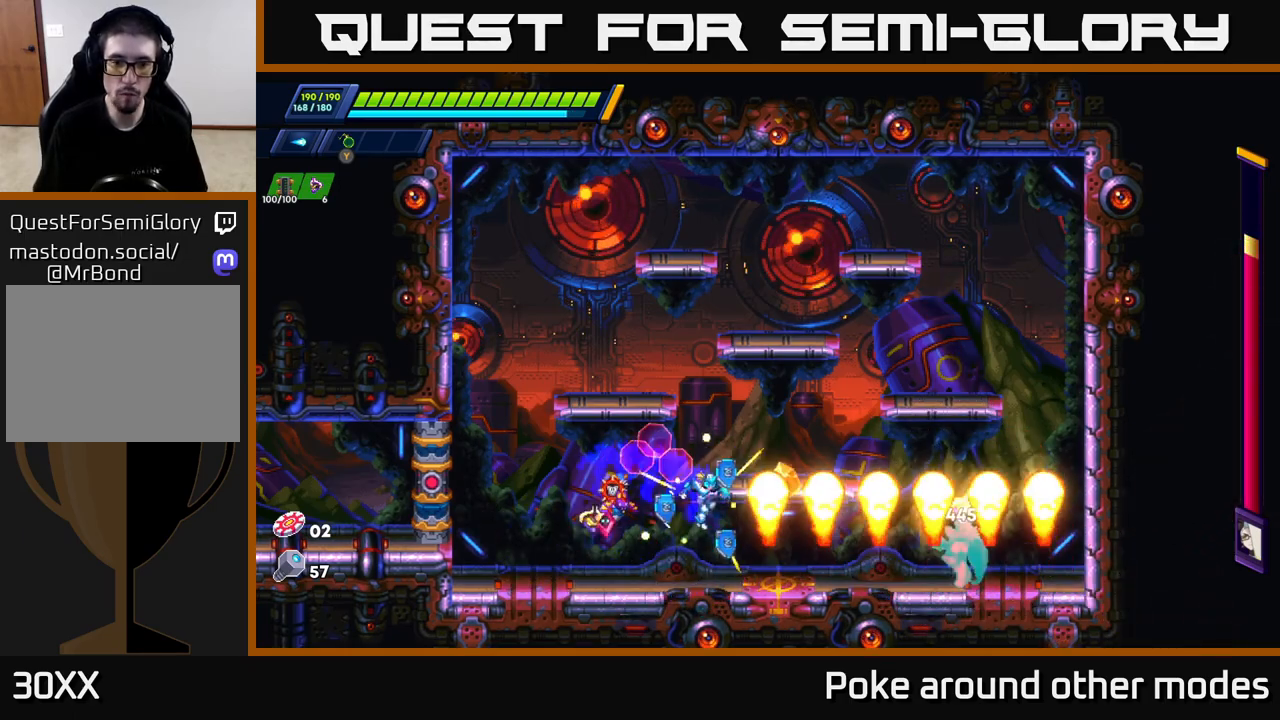
{"buttons": ["A"], "left_stick": "right", "right_stick": "center", "events": [[17, "Y", "down"], [67, "left_stick", "center"], [117, "left_stick", "left"], [133, "Y", "up"], [450, "left_stick", "right"], [467, "A", "down"]]}
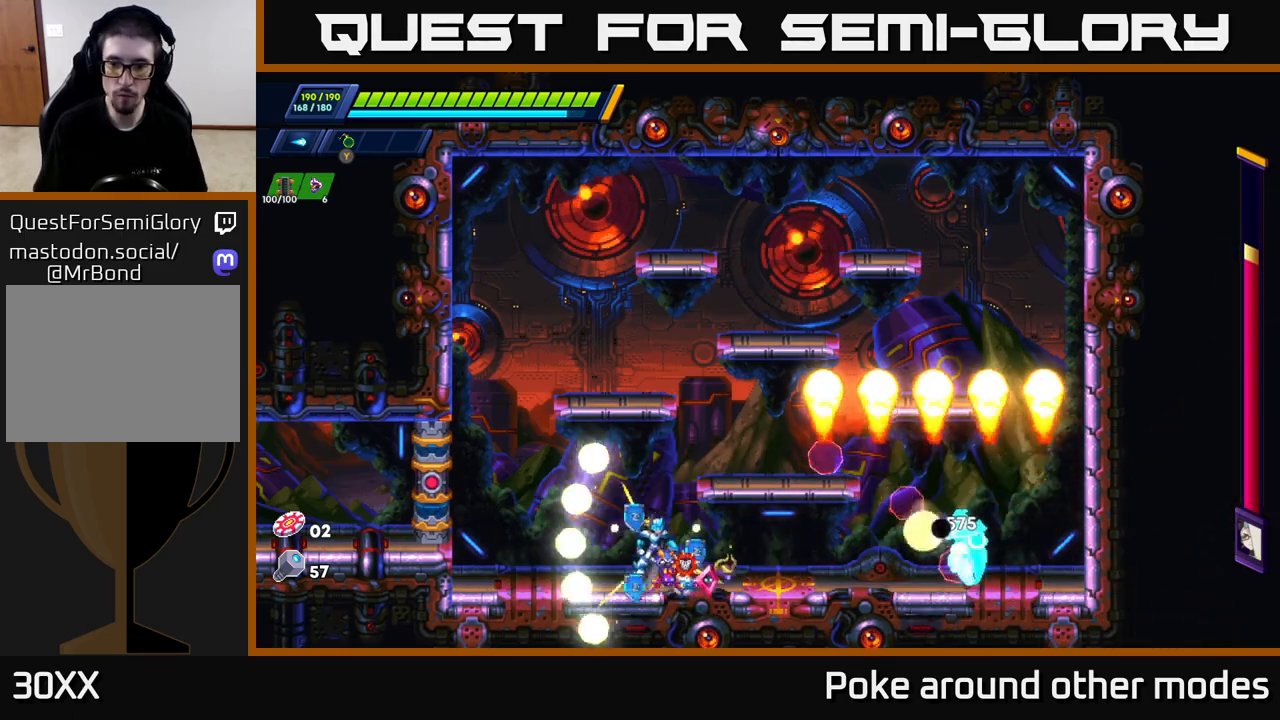
{"buttons": ["X"], "left_stick": "center", "right_stick": "center", "events": [[67, "X", "down"], [83, "A", "up"], [133, "X", "up"], [183, "left_stick", "center"], [200, "X", "down"], [267, "X", "up"], [350, "X", "down"], [417, "X", "up"], [483, "X", "down"]]}
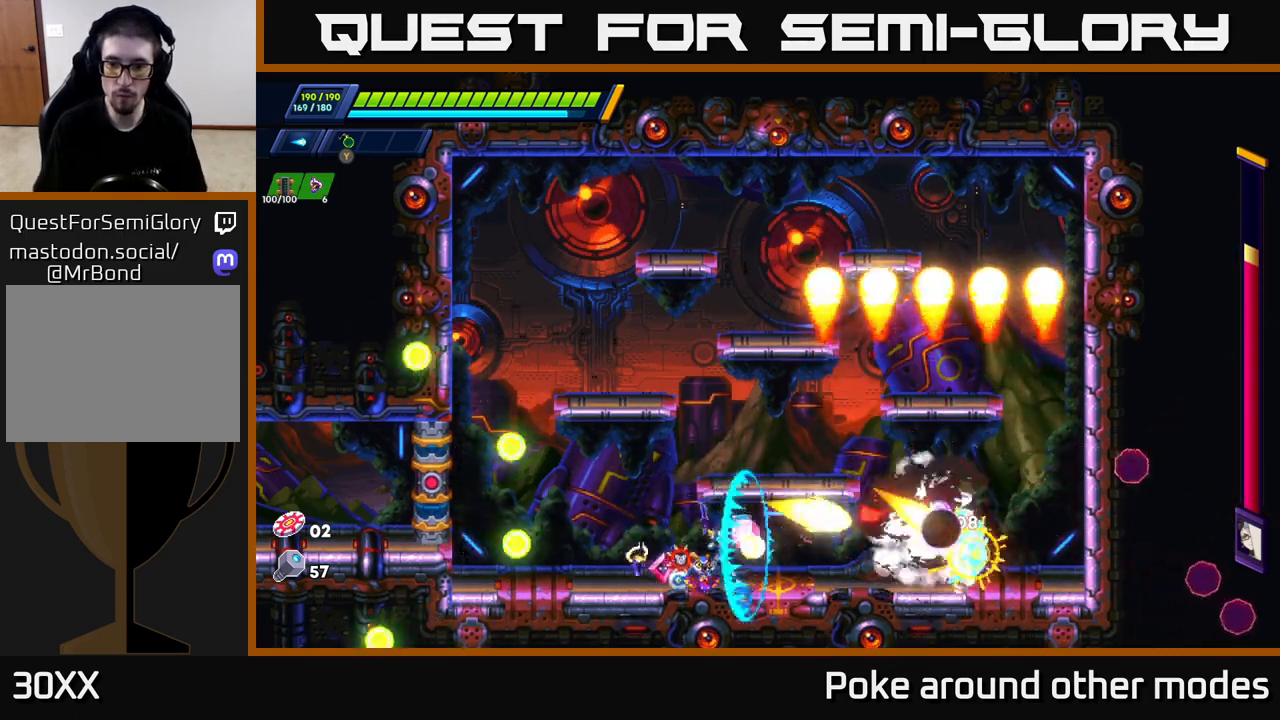
{"buttons": [], "left_stick": "center", "right_stick": "center", "events": [[50, "X", "up"], [117, "X", "down"], [183, "X", "up"], [250, "X", "down"], [350, "X", "up"], [433, "X", "down"], [500, "X", "up"]]}
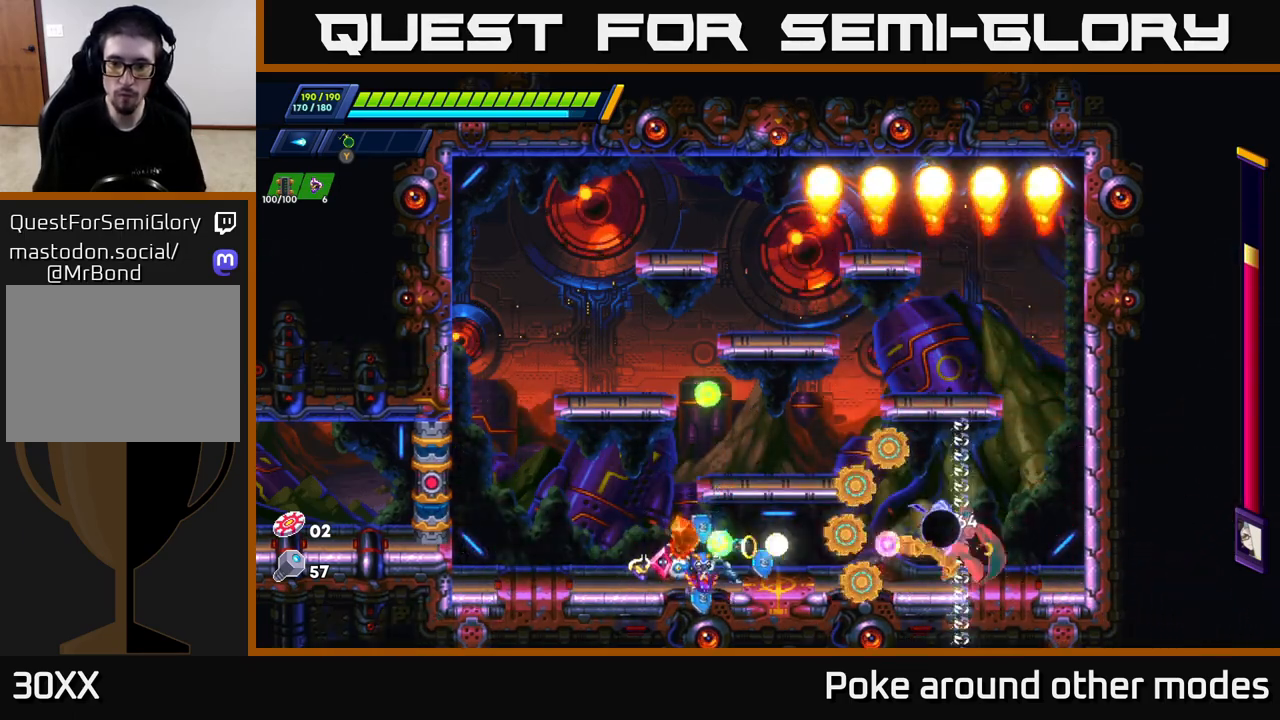
{"buttons": ["R2"], "left_stick": "left", "right_stick": "center", "events": [[83, "X", "down"], [150, "X", "up"], [150, "left_stick", "left"], [233, "R2", "down"]]}
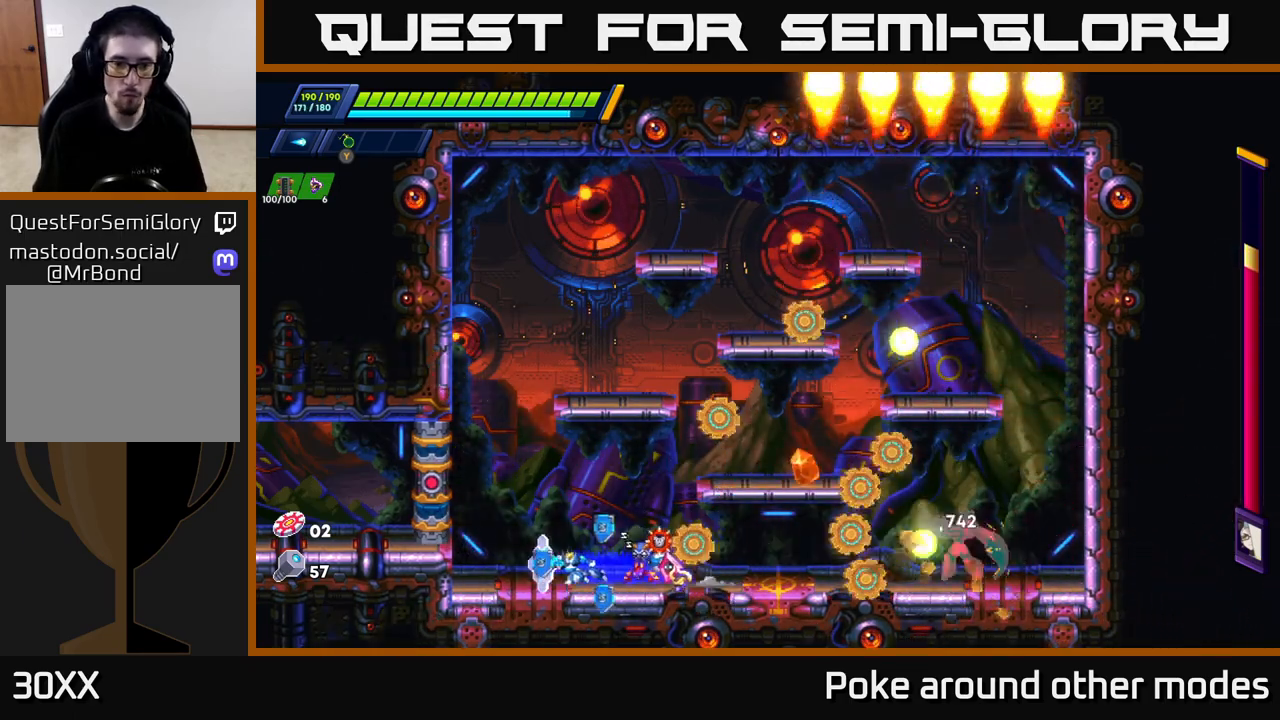
{"buttons": ["A"], "left_stick": "left", "right_stick": "center", "events": [[250, "R2", "up"], [333, "A", "down"]]}
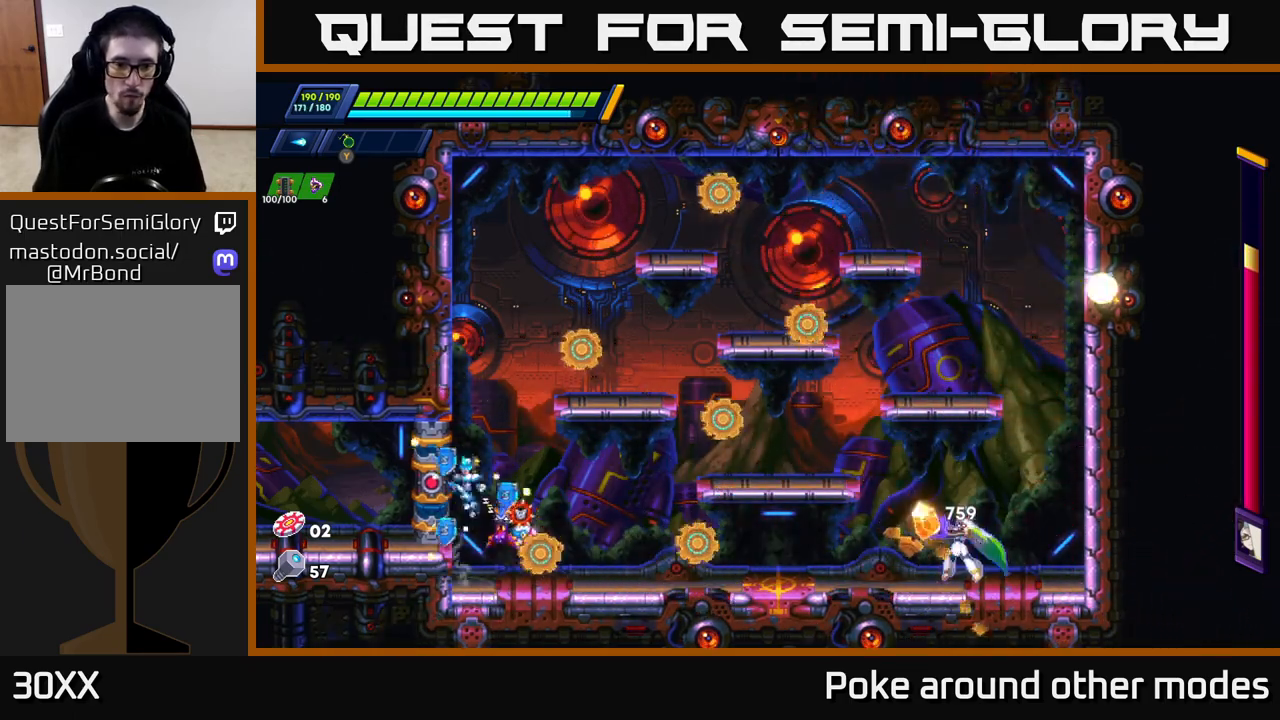
{"buttons": [], "left_stick": "left", "right_stick": "center", "events": [[100, "A", "up"], [317, "A", "down"], [400, "A", "up"]]}
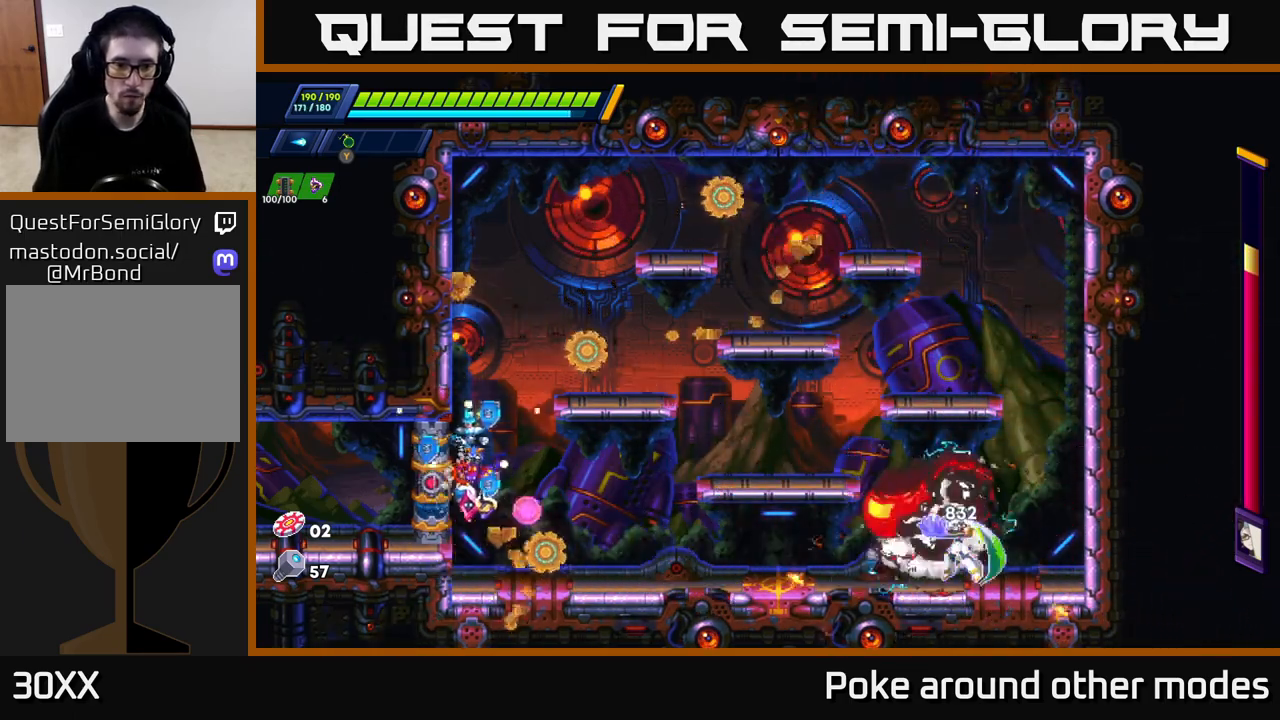
{"buttons": [], "left_stick": "center", "right_stick": "center", "events": [[33, "left_stick", "right"], [383, "X", "down"], [450, "X", "up"], [483, "left_stick", "center"]]}
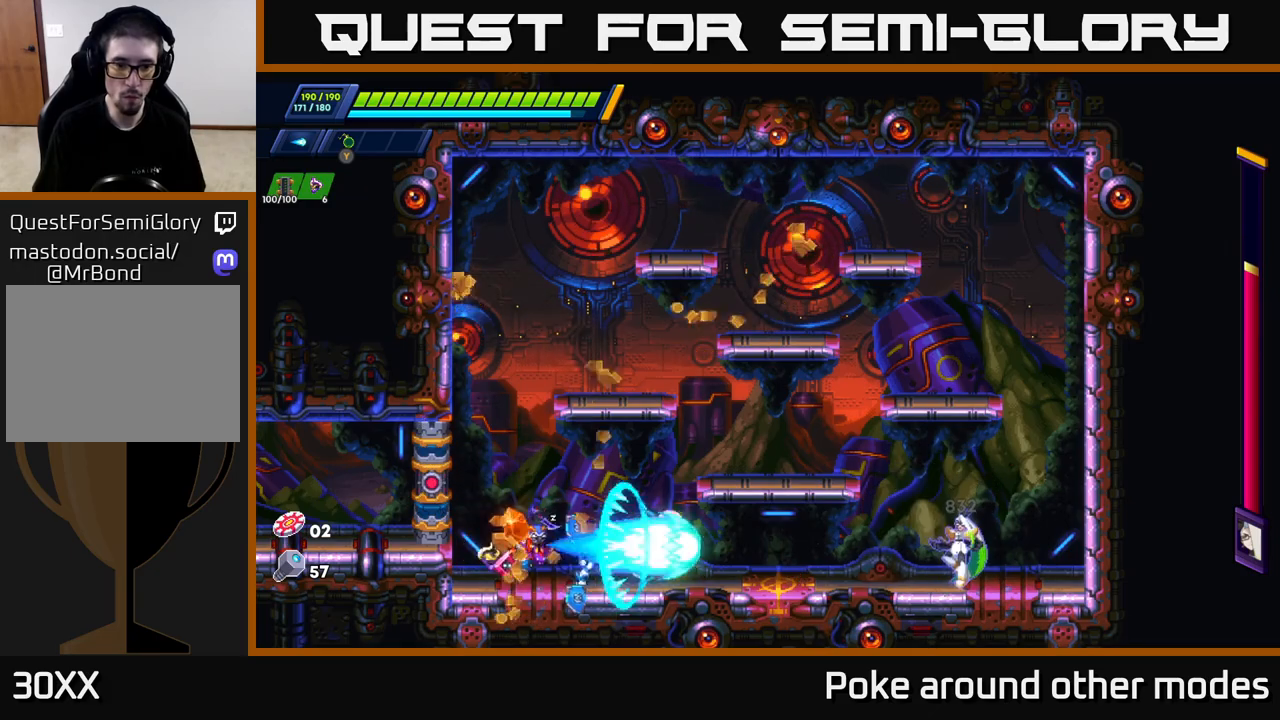
{"buttons": [], "left_stick": "right", "right_stick": "center", "events": [[17, "X", "down"], [67, "X", "up"], [150, "X", "down"], [200, "X", "up"], [267, "X", "down"], [317, "X", "up"], [400, "X", "down"], [450, "X", "up"], [467, "left_stick", "right"]]}
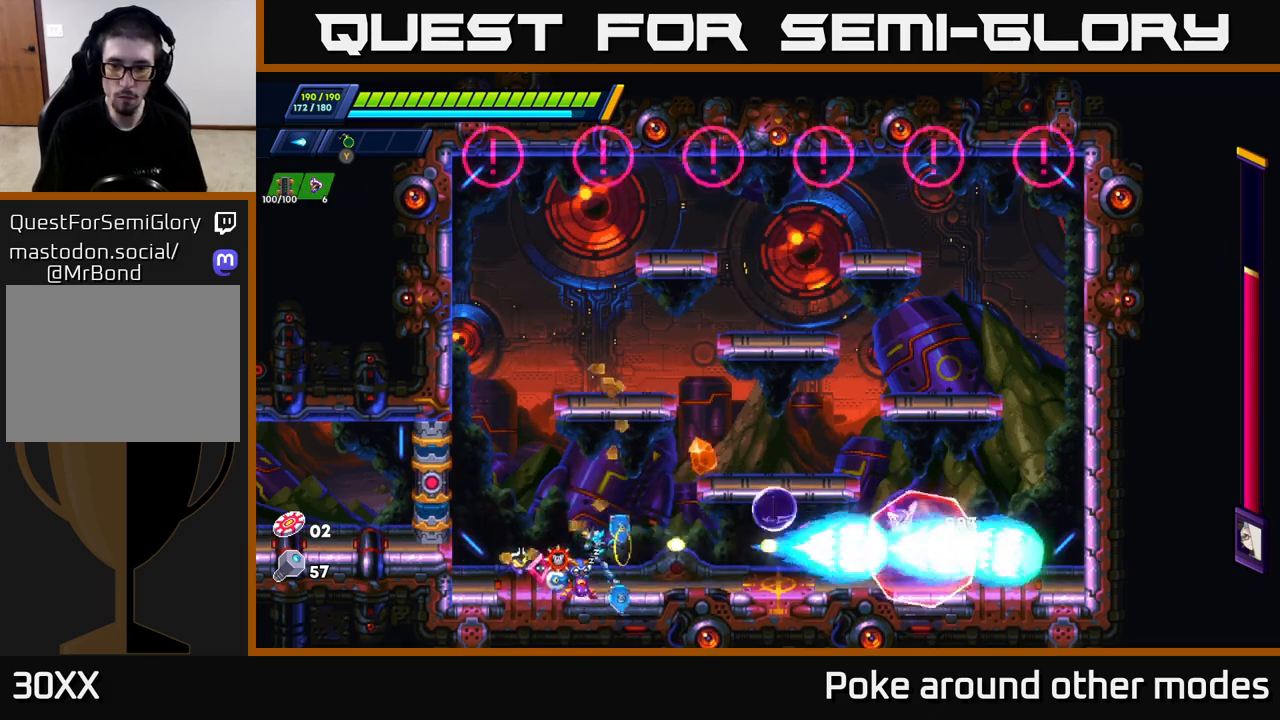
{"buttons": [], "left_stick": "right", "right_stick": "center", "events": [[117, "Y", "down"], [183, "Y", "up"], [267, "Y", "down"], [333, "Y", "up"], [400, "Y", "down"], [483, "Y", "up"]]}
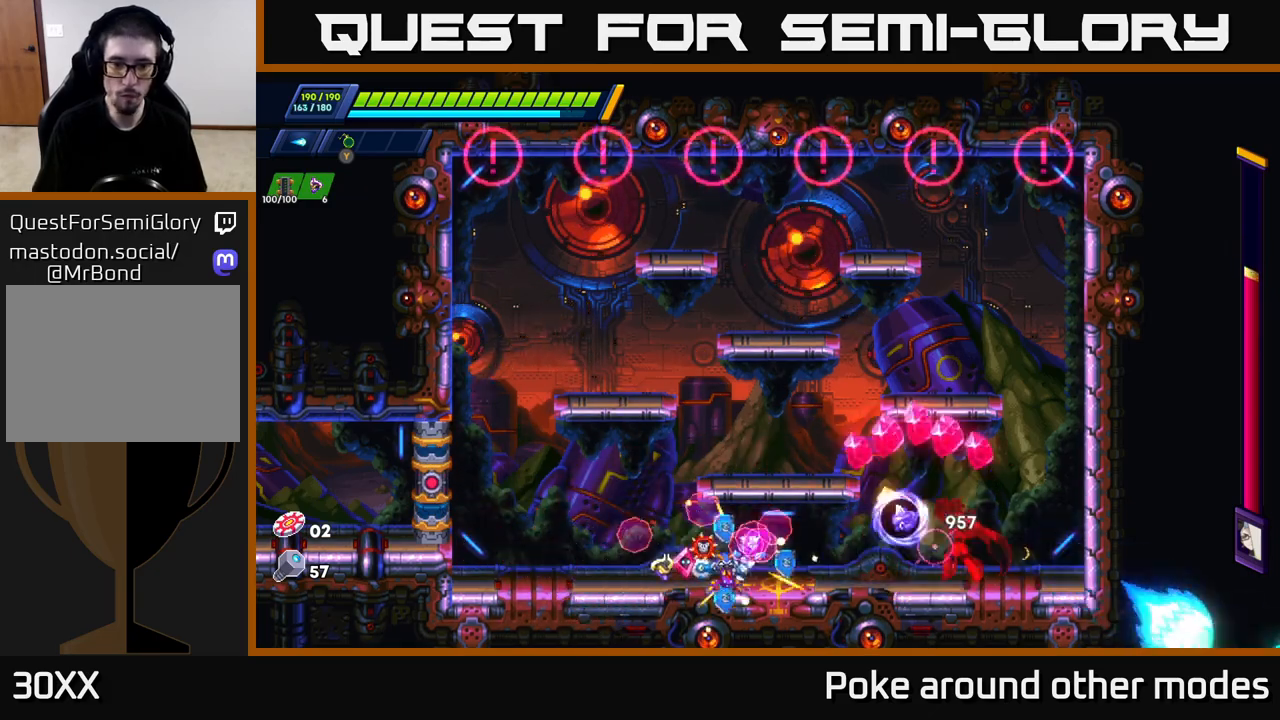
{"buttons": [], "left_stick": "left", "right_stick": "center", "events": [[17, "left_stick", "left"]]}
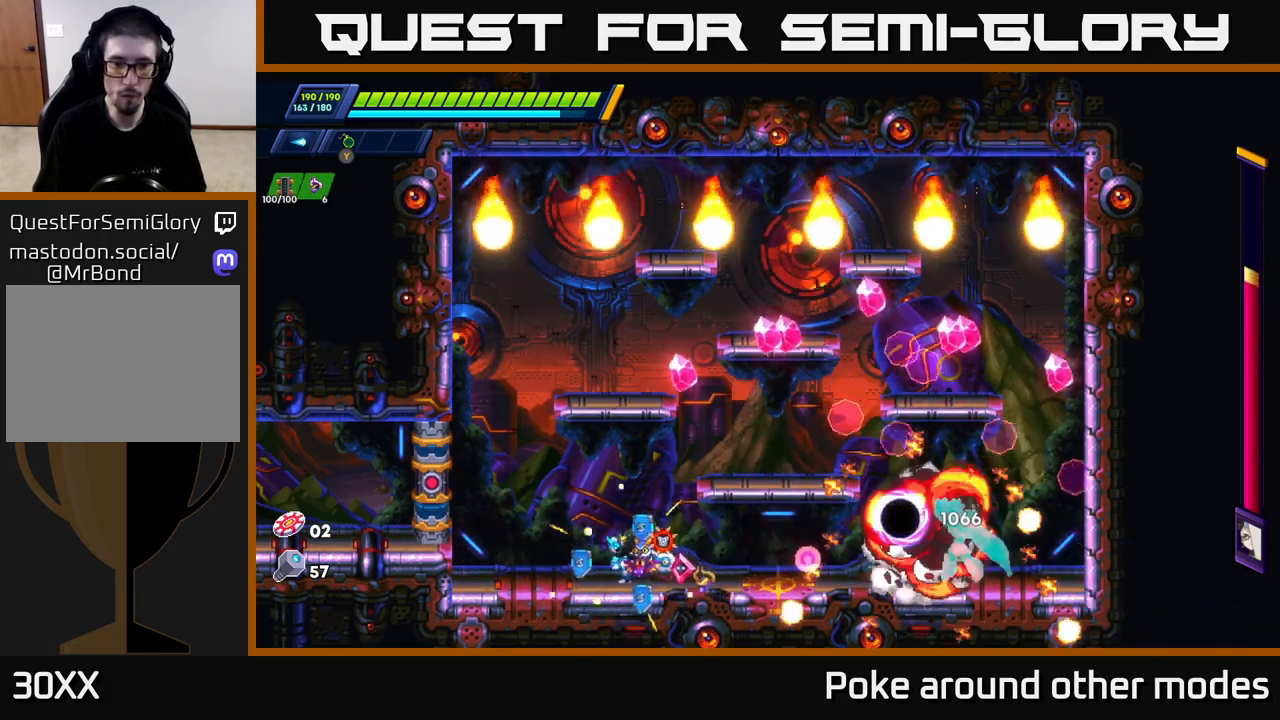
{"buttons": ["X"], "left_stick": "center", "right_stick": "center", "events": [[117, "left_stick", "right"], [183, "X", "down"], [267, "X", "up"], [333, "X", "down"], [400, "X", "up"], [433, "left_stick", "center"], [483, "X", "down"]]}
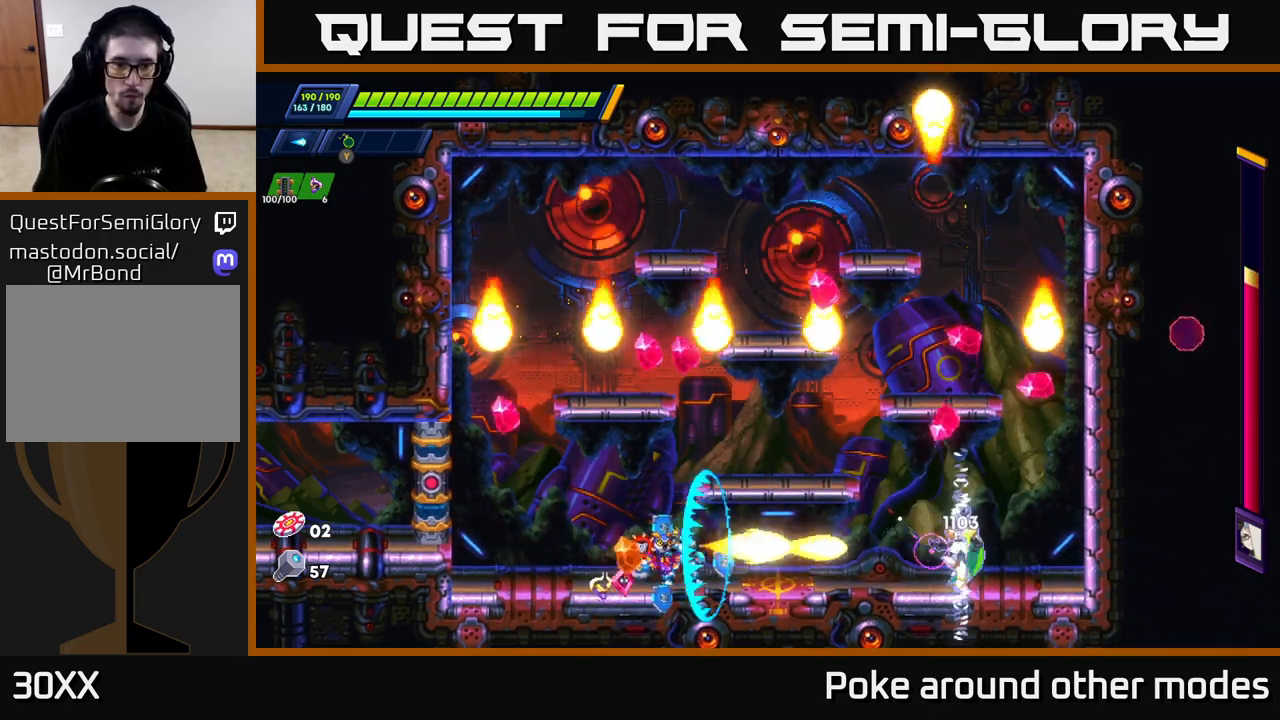
{"buttons": ["X"], "left_stick": "left", "right_stick": "center", "events": [[67, "X", "up"], [133, "X", "down"], [233, "X", "up"], [300, "X", "down"], [400, "X", "up"], [417, "left_stick", "left"], [467, "X", "down"]]}
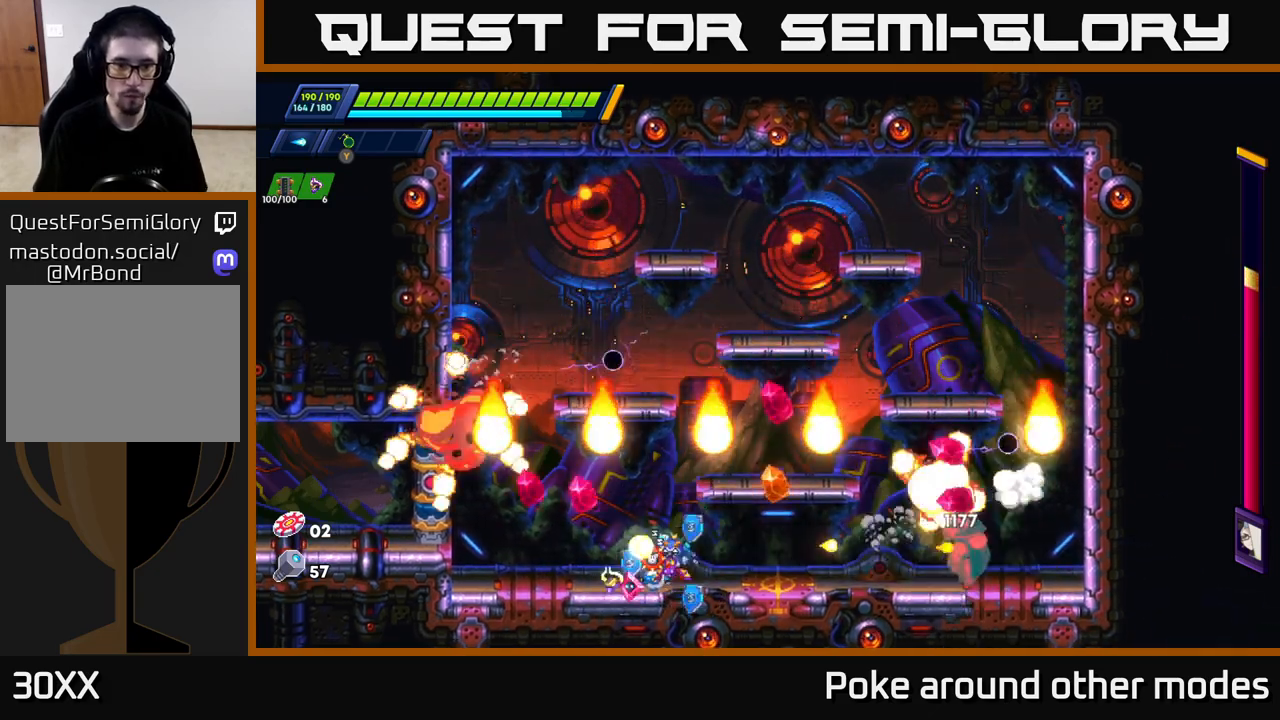
{"buttons": ["A"], "left_stick": "center", "right_stick": "center", "events": [[33, "left_stick", "center"], [83, "X", "up"], [417, "A", "down"]]}